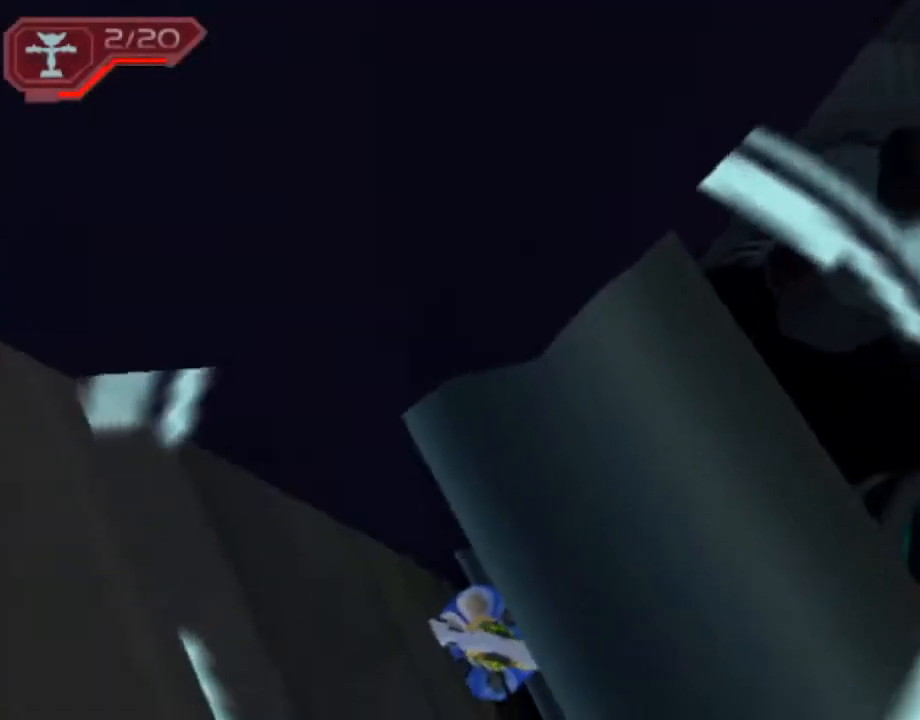
Gameplay with a controller (PlayStation layout); each line is a JSON object with the inputs held at the frame after it. "events" lists button and stick changes between this image and that frame as [ms after this image, input, new state], when the widget could be followed in between. Not read: L3 R3.
{"buttons": ["L1", "DPAD_UP", "DPAD_LEFT"], "left_stick": "center", "right_stick": "center", "events": [[133, "CIRCLE", "down"], [133, "DPAD_RIGHT", "up"], [183, "DPAD_LEFT", "down"], [233, "CIRCLE", "up"]]}
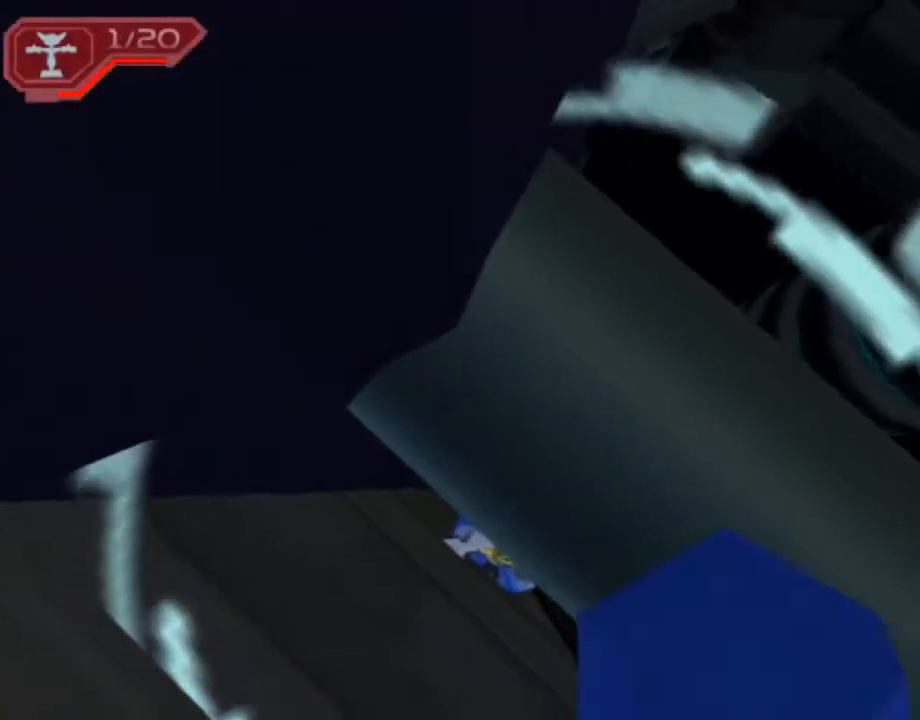
{"buttons": ["L1", "DPAD_UP", "DPAD_RIGHT"], "left_stick": "center", "right_stick": "center", "events": [[300, "DPAD_LEFT", "up"], [333, "DPAD_RIGHT", "down"], [417, "DPAD_UP", "up"], [467, "DPAD_UP", "down"]]}
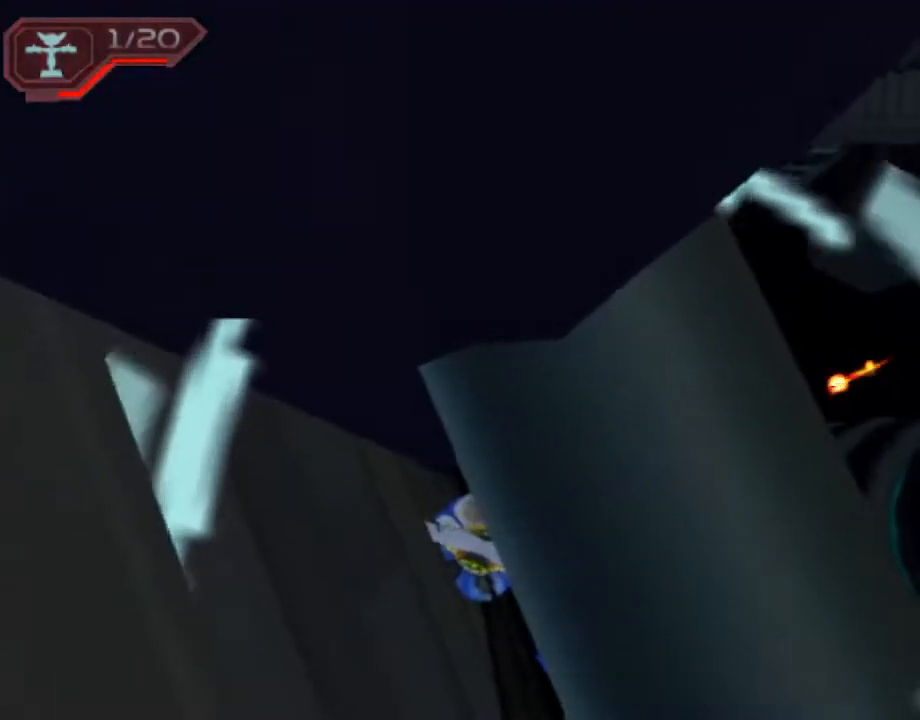
{"buttons": ["L1", "DPAD_UP", "DPAD_LEFT"], "left_stick": "center", "right_stick": "center", "events": [[117, "CIRCLE", "down"], [133, "DPAD_UP", "up"], [200, "CIRCLE", "up"], [200, "DPAD_UP", "down"], [267, "DPAD_RIGHT", "up"], [300, "DPAD_LEFT", "down"]]}
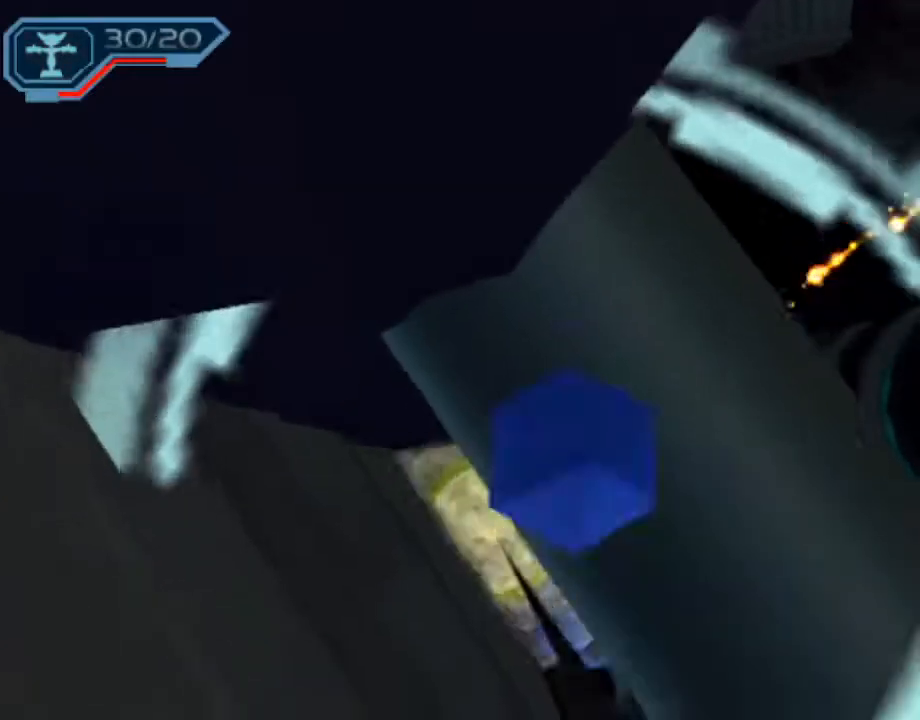
{"buttons": ["L1", "DPAD_RIGHT"], "left_stick": "center", "right_stick": "center", "events": [[417, "DPAD_LEFT", "up"], [450, "DPAD_RIGHT", "down"], [450, "DPAD_UP", "up"]]}
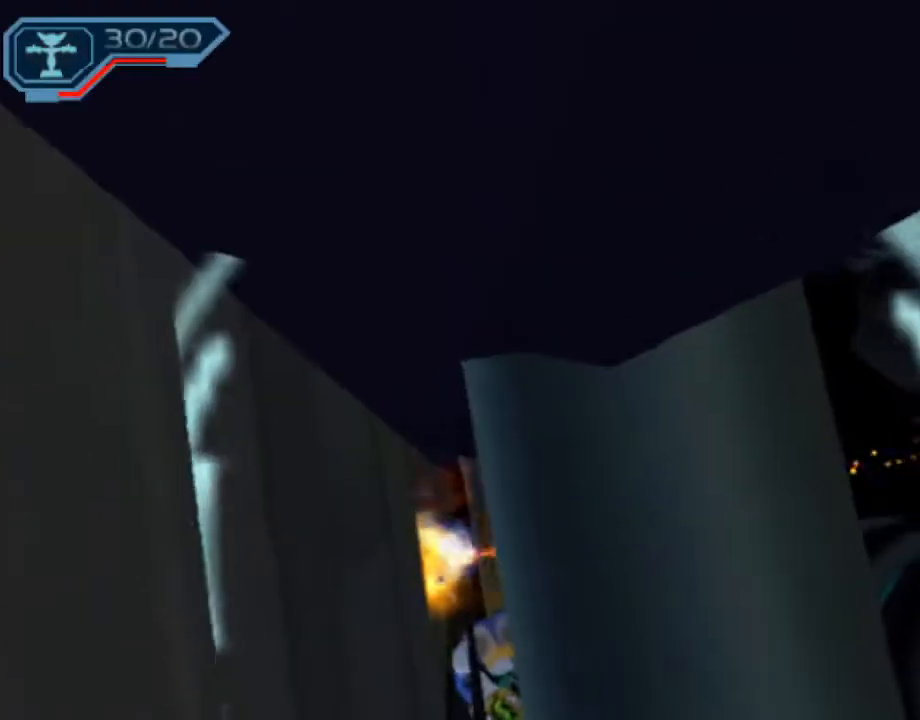
{"buttons": ["L1", "DPAD_RIGHT"], "left_stick": "center", "right_stick": "center", "events": []}
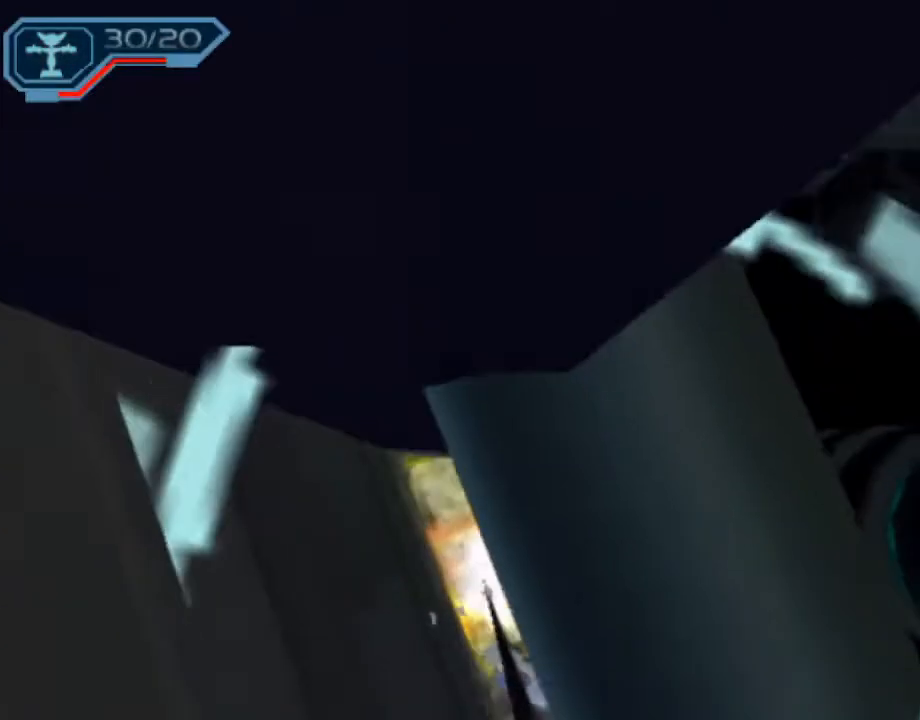
{"buttons": ["L1", "DPAD_UP", "DPAD_LEFT"], "left_stick": "center", "right_stick": "center", "events": [[167, "CIRCLE", "down"], [200, "DPAD_UP", "down"], [217, "CIRCLE", "up"], [217, "DPAD_RIGHT", "up"], [250, "DPAD_LEFT", "down"]]}
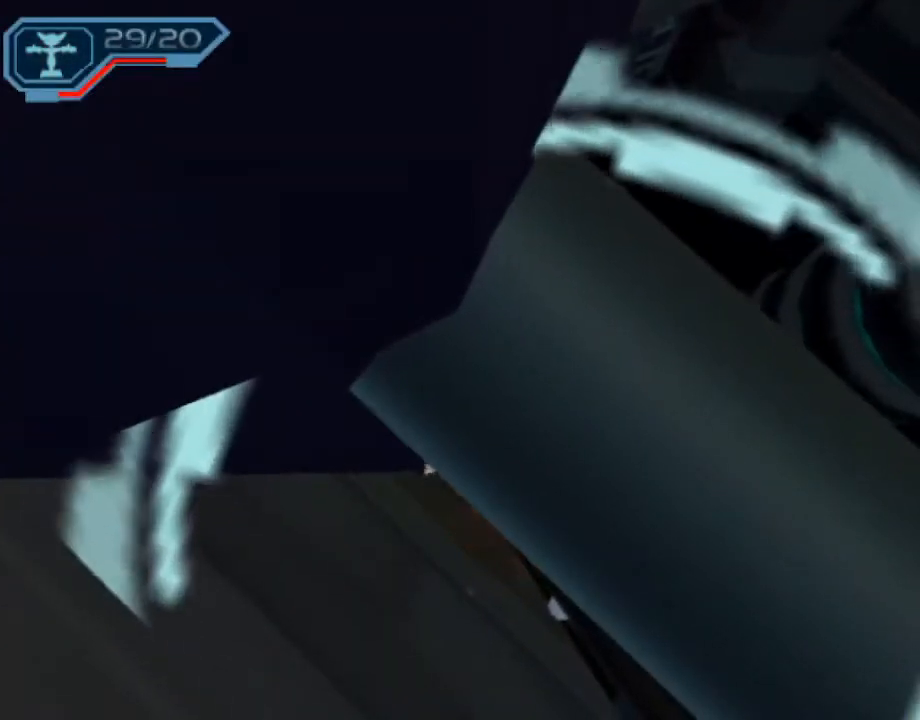
{"buttons": ["L1"], "left_stick": "center", "right_stick": "center", "events": [[300, "DPAD_LEFT", "up"], [333, "DPAD_UP", "up"], [350, "DPAD_RIGHT", "down"], [433, "DPAD_RIGHT", "up"]]}
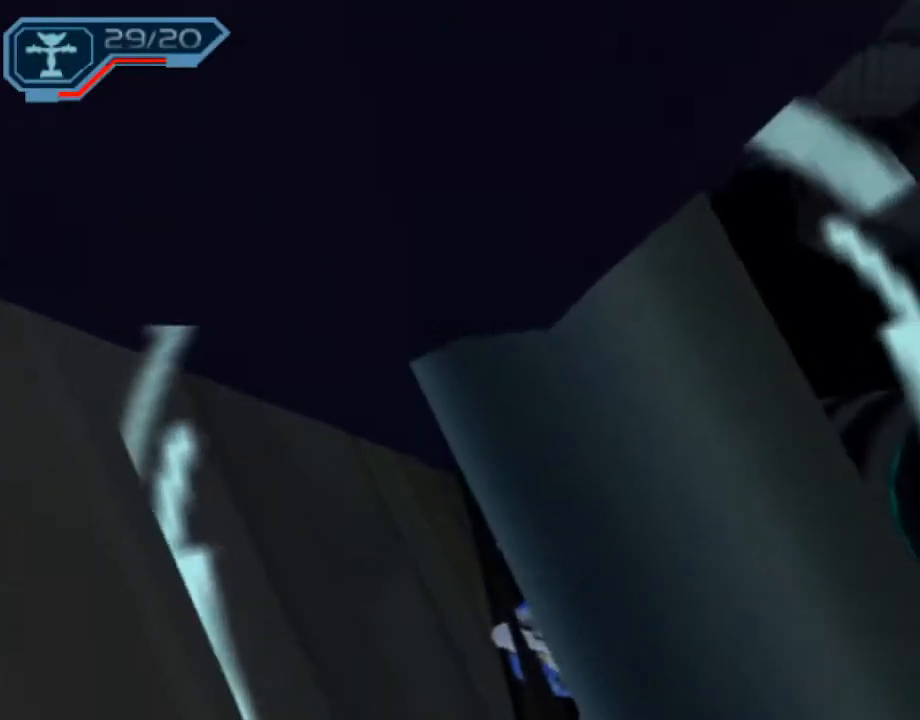
{"buttons": ["L1"], "left_stick": "center", "right_stick": "center", "events": [[33, "CIRCLE", "down"], [133, "CIRCLE", "up"]]}
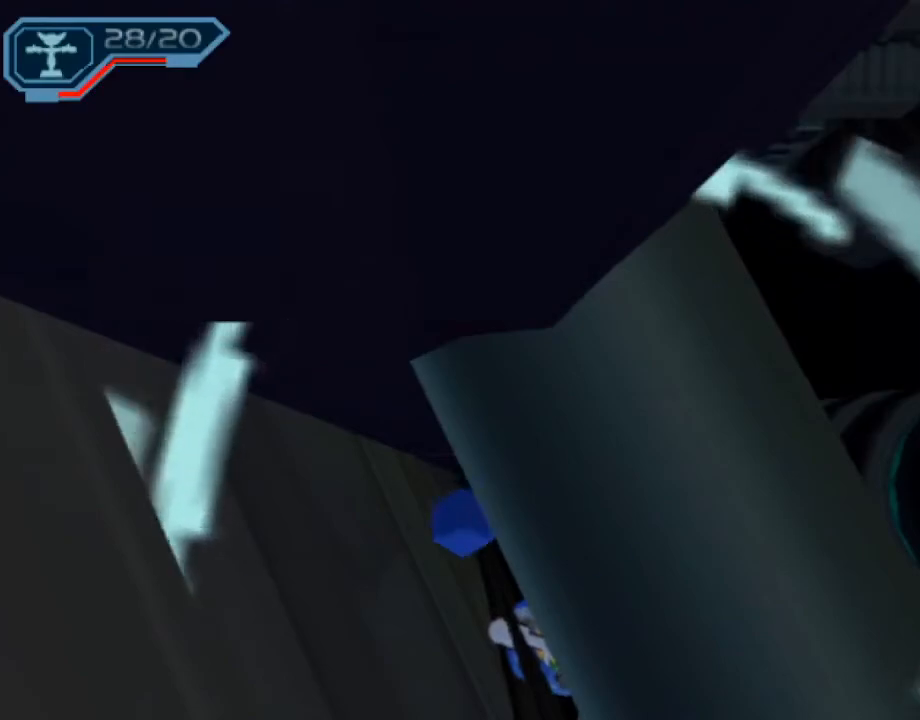
{"buttons": ["CIRCLE", "L1", "DPAD_UP", "DPAD_RIGHT"], "left_stick": "center", "right_stick": "center", "events": [[217, "DPAD_RIGHT", "down"], [333, "DPAD_UP", "down"], [467, "CIRCLE", "down"]]}
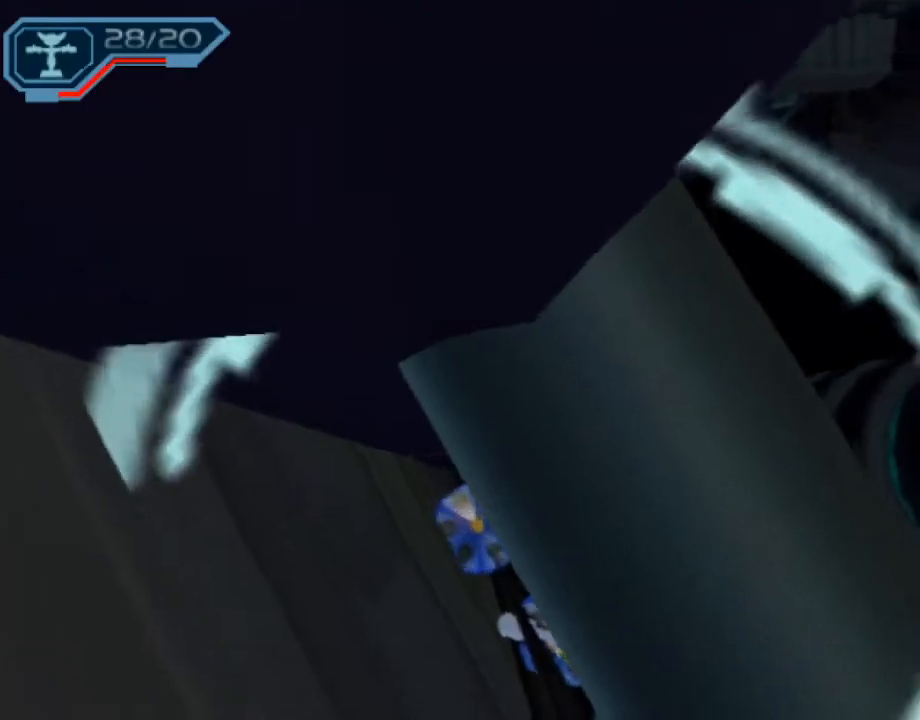
{"buttons": ["L1", "DPAD_UP"], "left_stick": "center", "right_stick": "center", "events": [[33, "DPAD_RIGHT", "up"], [83, "CIRCLE", "up"]]}
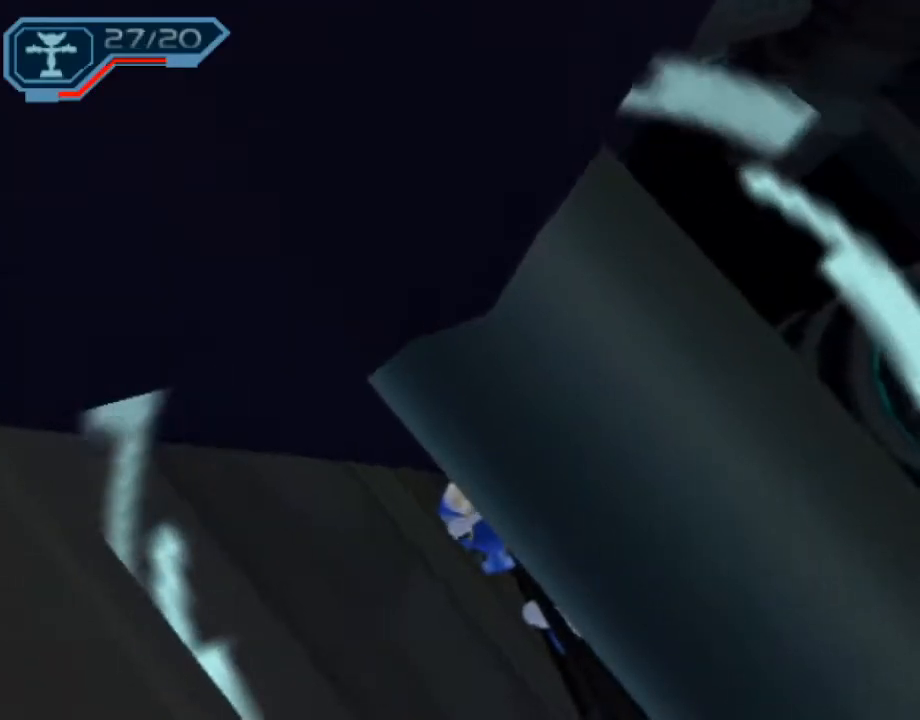
{"buttons": ["L1", "DPAD_UP"], "left_stick": "center", "right_stick": "center", "events": [[200, "CIRCLE", "down"], [300, "DPAD_RIGHT", "down"], [317, "CIRCLE", "up"], [467, "DPAD_RIGHT", "up"]]}
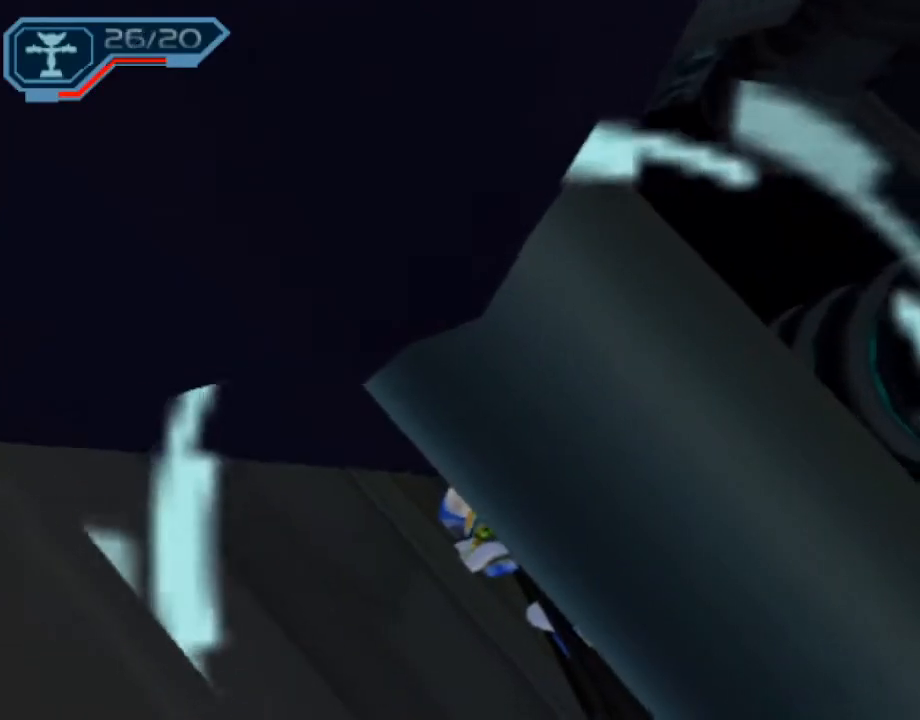
{"buttons": ["L1", "DPAD_UP"], "left_stick": "center", "right_stick": "center", "events": []}
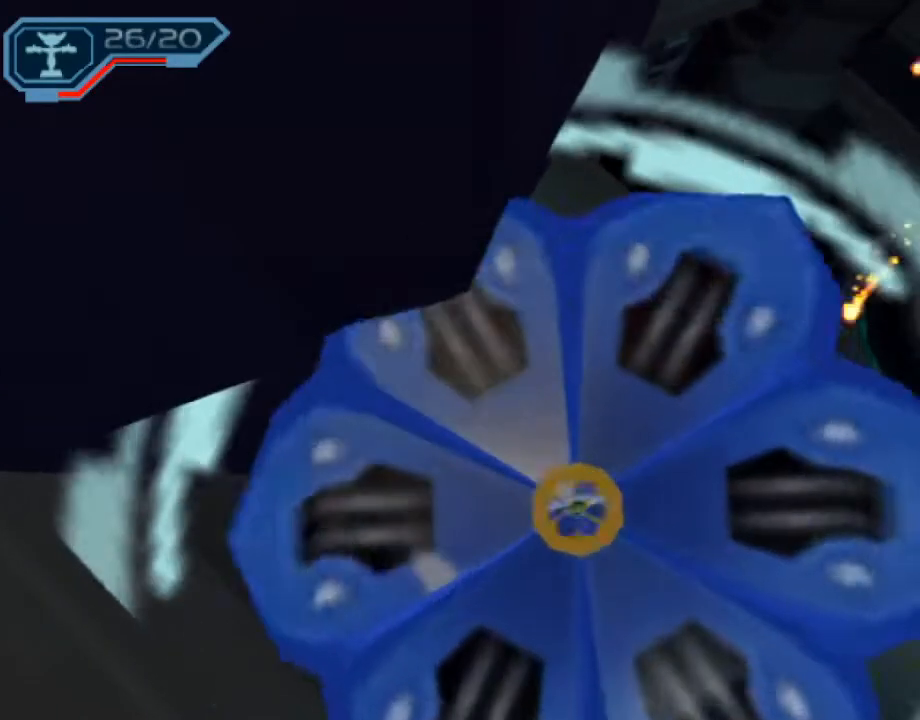
{"buttons": [], "left_stick": "center", "right_stick": "center", "events": [[183, "DPAD_UP", "up"], [217, "L1", "up"]]}
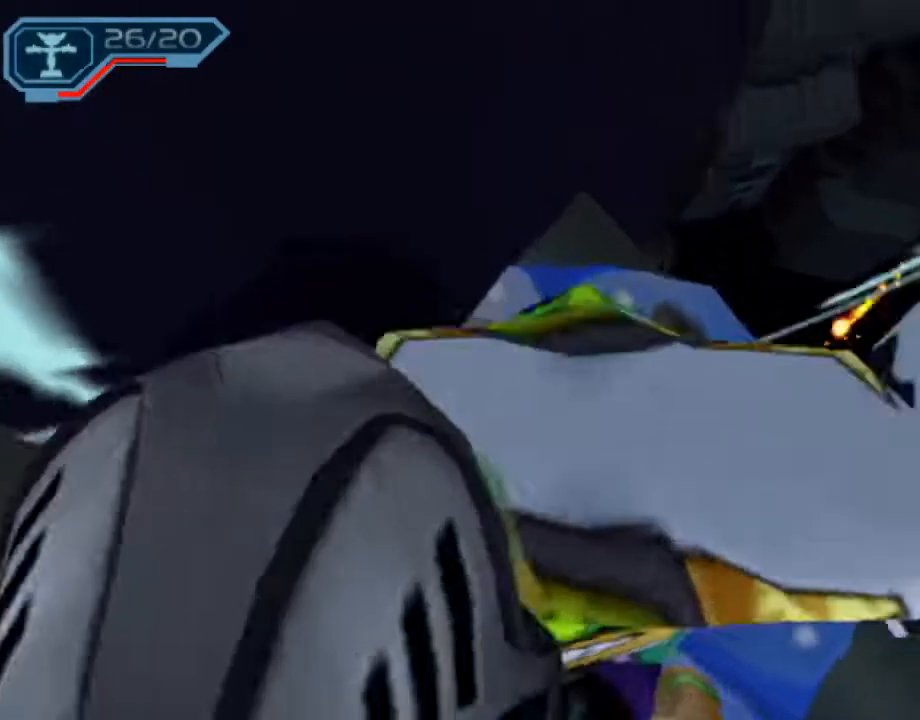
{"buttons": [], "left_stick": "center", "right_stick": "left", "events": [[150, "SQUARE", "down"], [150, "left_stick", "up-left"], [267, "SQUARE", "up"], [283, "left_stick", "center"], [483, "right_stick", "left"]]}
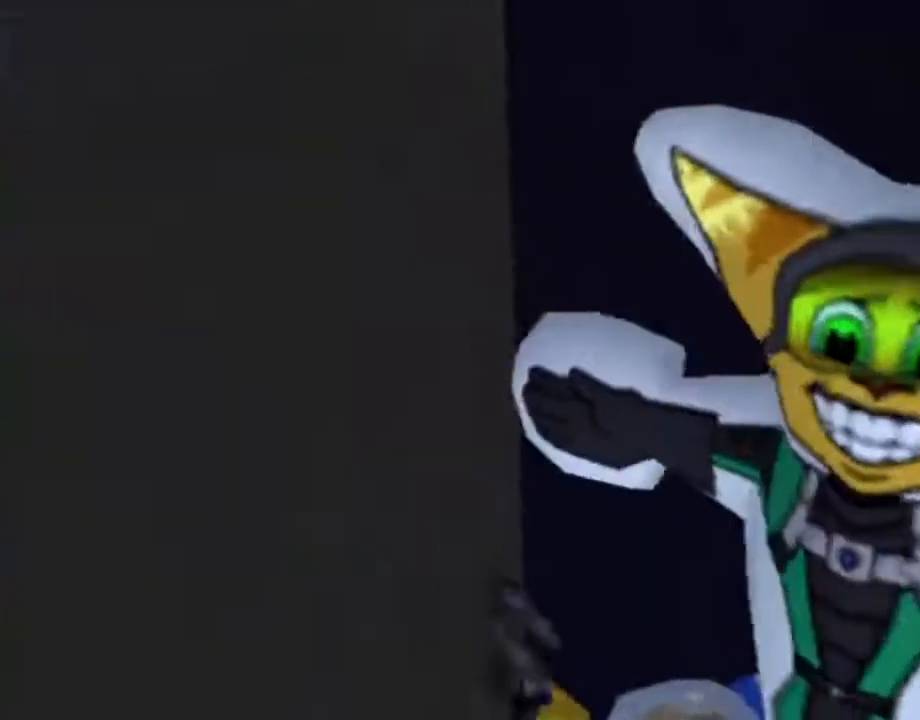
{"buttons": [], "left_stick": "center", "right_stick": "center", "events": [[83, "right_stick", "center"], [217, "CIRCLE", "down"], [300, "CIRCLE", "up"]]}
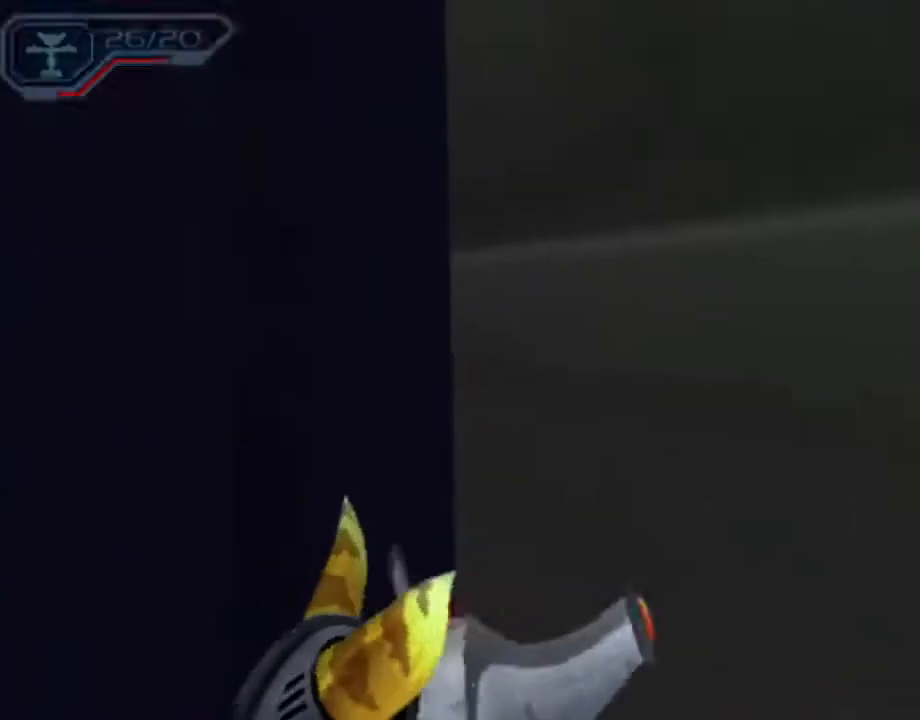
{"buttons": [], "left_stick": "center", "right_stick": "center", "events": [[17, "right_stick", "right"], [183, "right_stick", "center"]]}
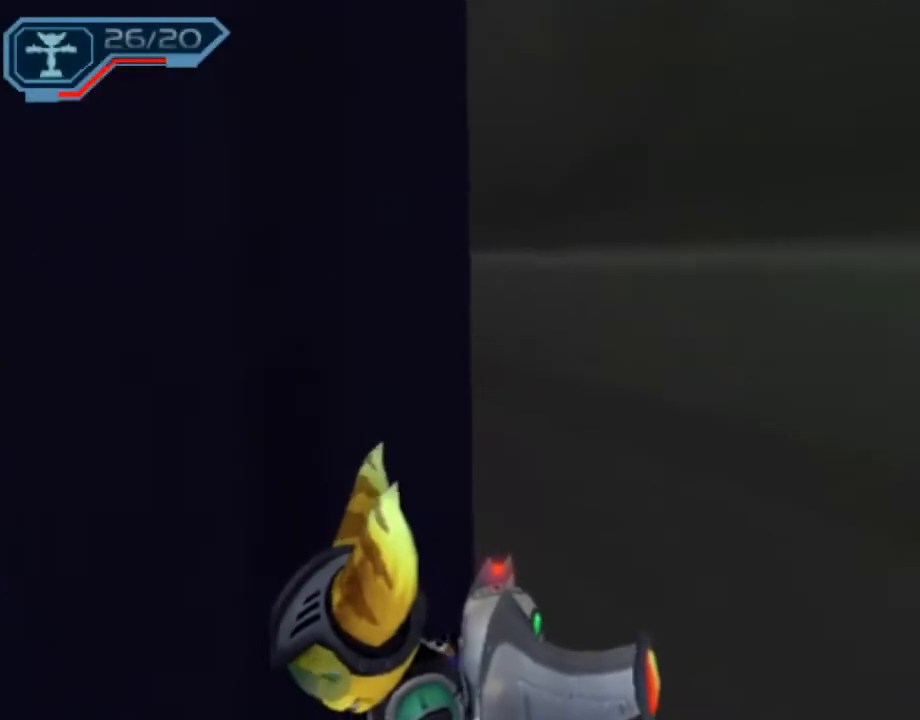
{"buttons": [], "left_stick": "up", "right_stick": "center", "events": [[183, "R1", "down"], [233, "R1", "up"], [300, "R1", "down"], [383, "R1", "up"], [433, "left_stick", "up"]]}
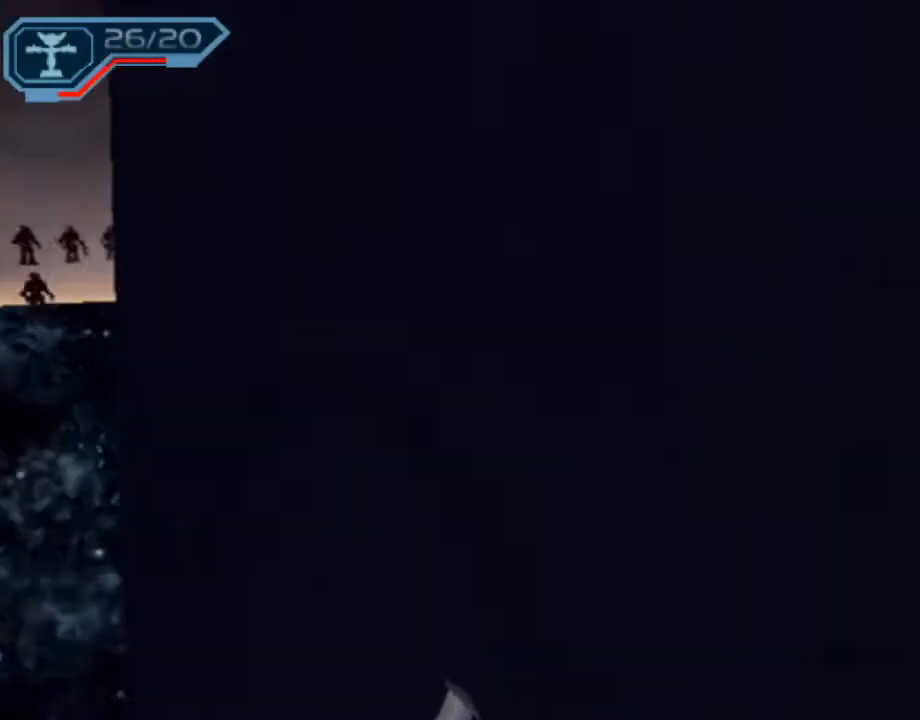
{"buttons": [], "left_stick": "up-right", "right_stick": "center", "events": [[150, "left_stick", "up-right"], [183, "L1", "down"], [200, "CIRCLE", "down"], [350, "CIRCLE", "up"], [350, "L1", "up"]]}
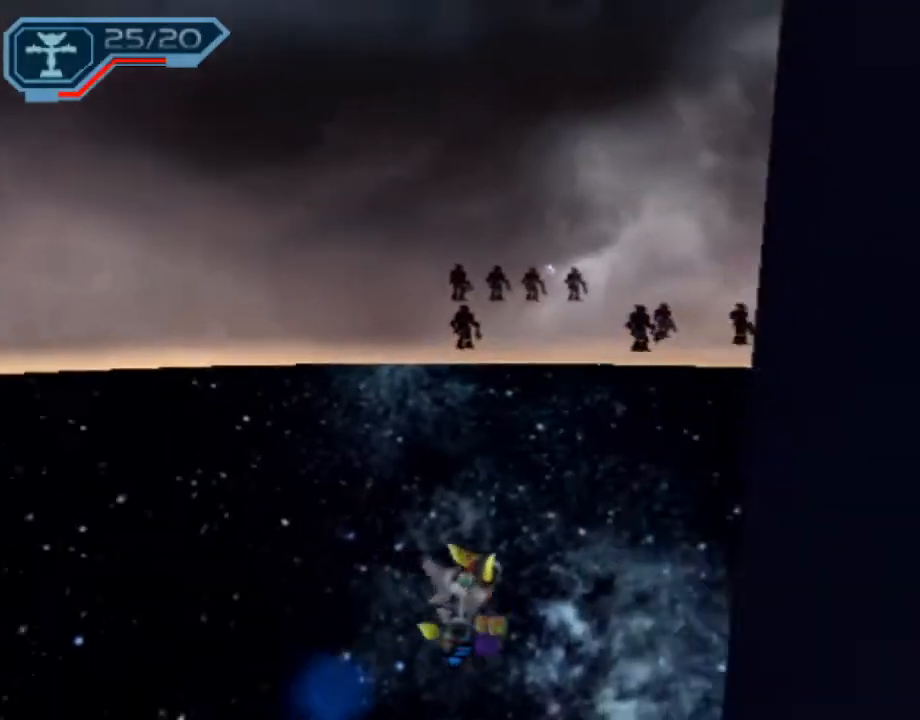
{"buttons": [], "left_stick": "up-right", "right_stick": "center", "events": [[50, "CROSS", "down"], [50, "R1", "down"], [183, "CROSS", "up"], [183, "R1", "up"]]}
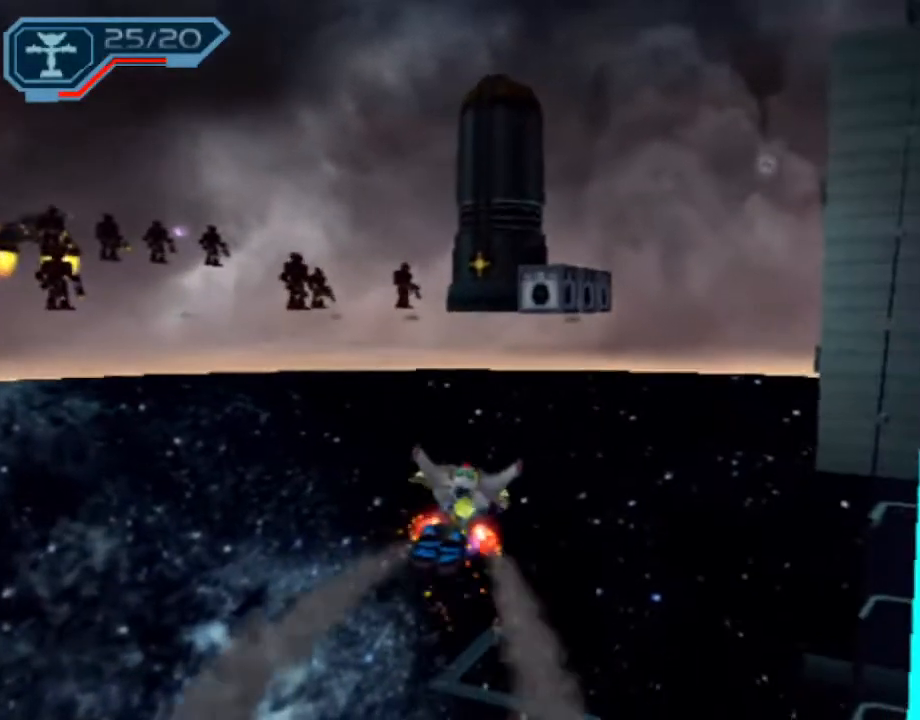
{"buttons": [], "left_stick": "center", "right_stick": "center", "events": [[150, "left_stick", "center"], [283, "CROSS", "down"], [317, "L1", "down"], [333, "L2", "down"], [400, "CROSS", "up"], [400, "L1", "up"], [400, "L2", "up"]]}
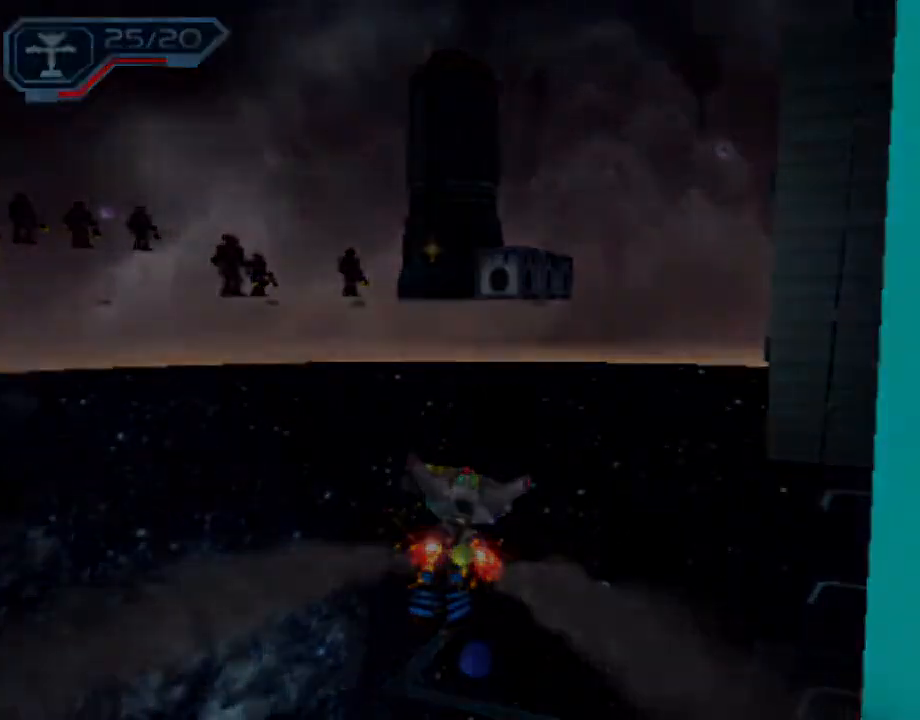
{"buttons": [], "left_stick": "center", "right_stick": "center", "events": []}
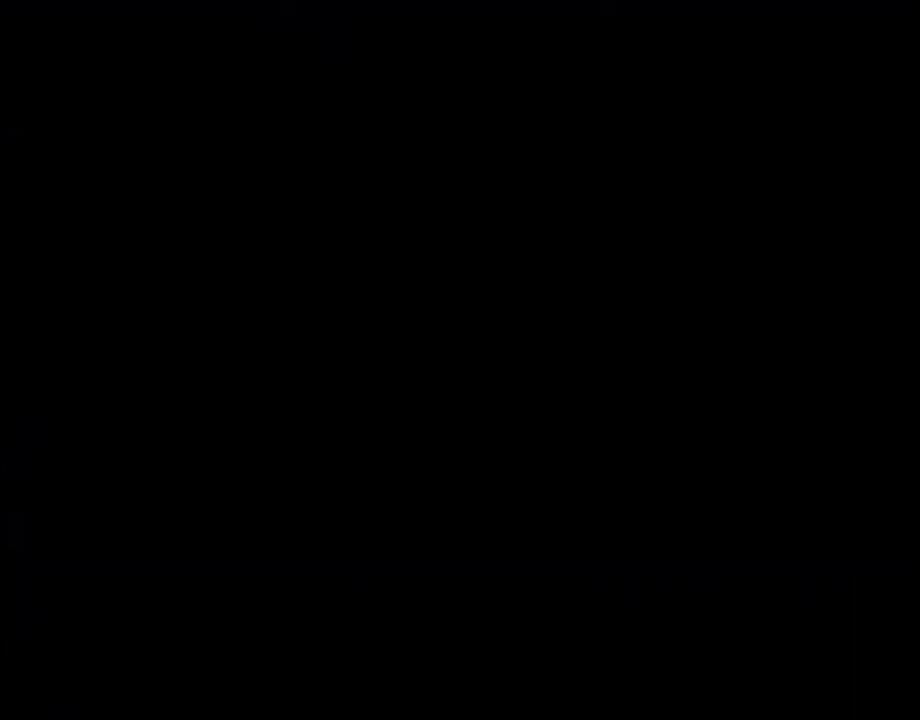
{"buttons": ["R1"], "left_stick": "center", "right_stick": "center", "events": [[450, "R1", "down"]]}
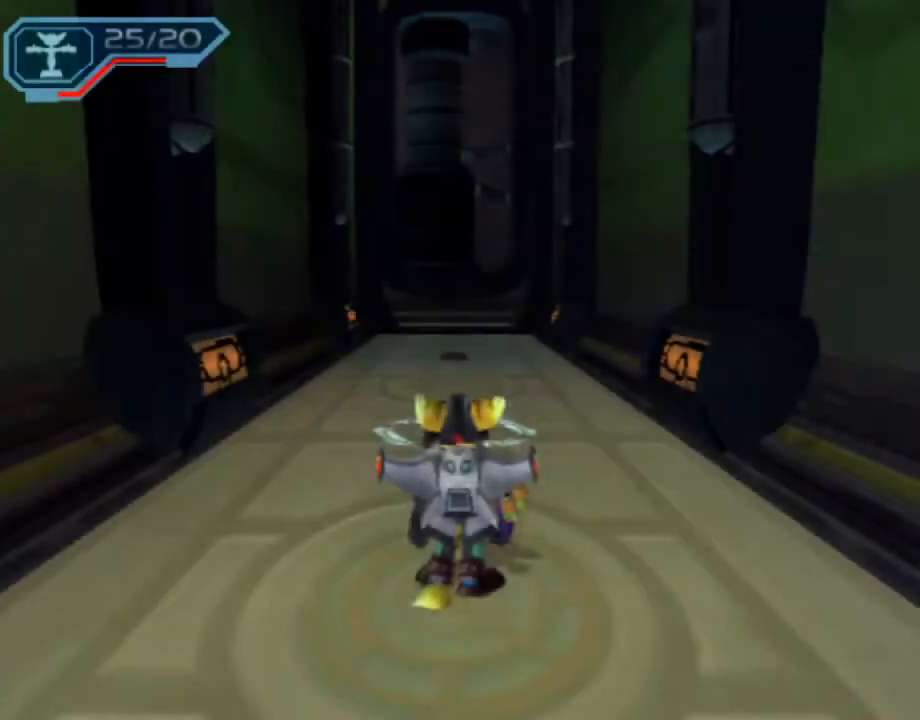
{"buttons": ["L1"], "left_stick": "center", "right_stick": "center", "events": [[33, "R1", "up"], [83, "R1", "down"], [167, "R1", "up"], [300, "L1", "down"]]}
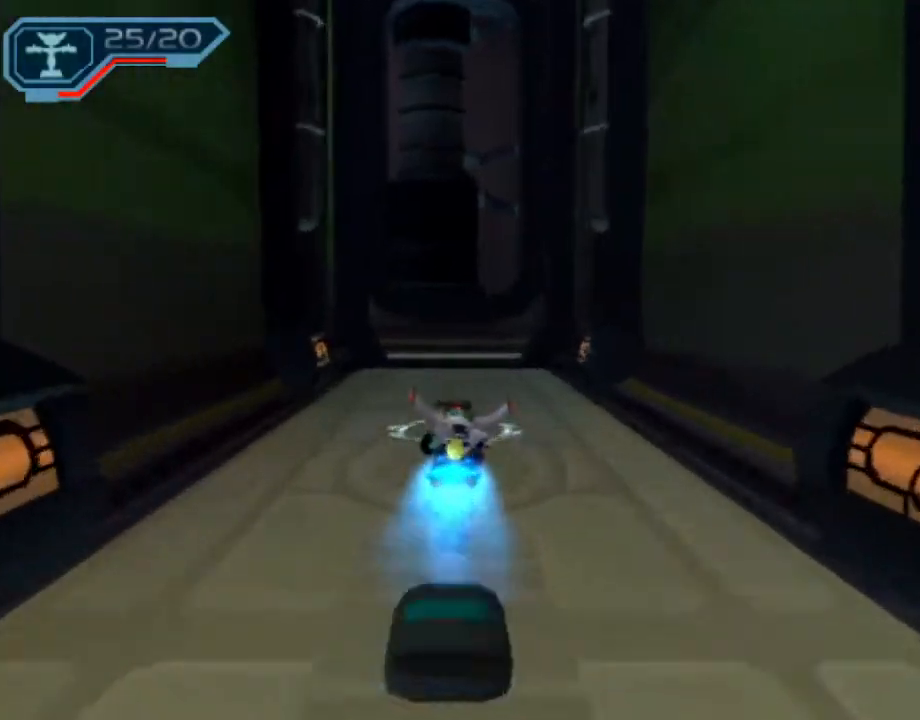
{"buttons": ["L1"], "left_stick": "center", "right_stick": "center", "events": []}
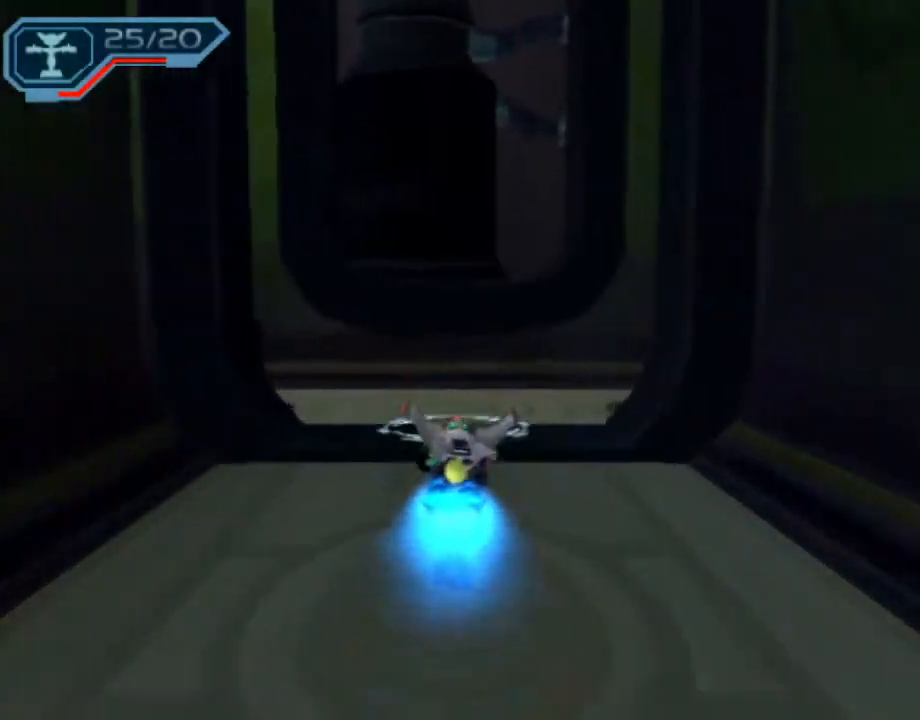
{"buttons": [], "left_stick": "right", "right_stick": "left", "events": [[133, "L1", "up"], [167, "left_stick", "right"], [200, "SQUARE", "down"], [267, "SQUARE", "up"], [317, "SQUARE", "down"], [383, "SQUARE", "up"], [450, "right_stick", "left"]]}
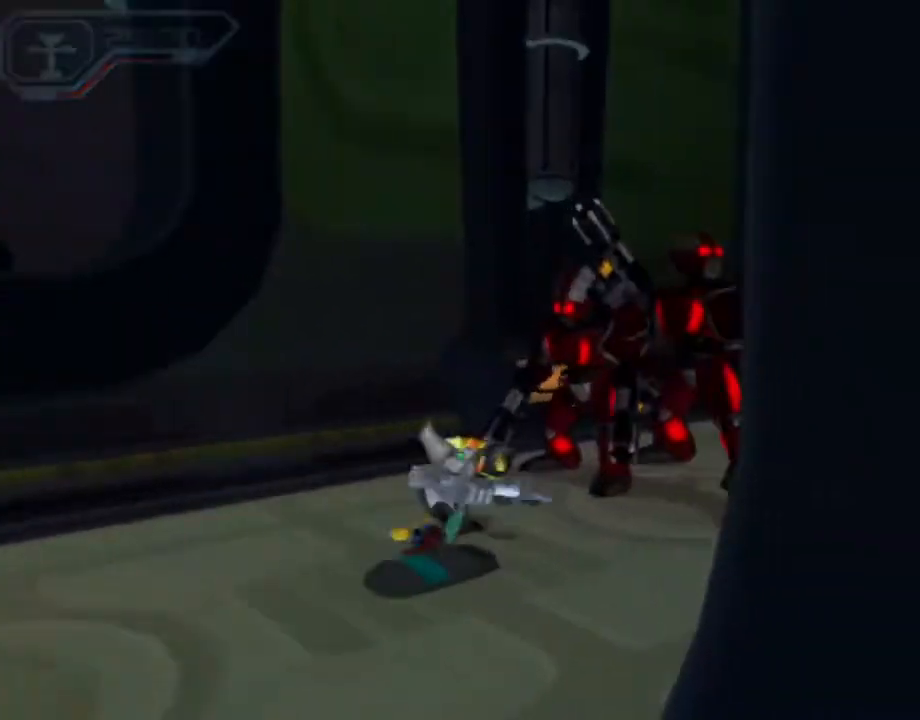
{"buttons": ["R1", "R2"], "left_stick": "up", "right_stick": "center", "events": [[167, "right_stick", "center"], [283, "CIRCLE", "down"], [317, "R2", "down"], [333, "left_stick", "up"], [367, "CIRCLE", "up"], [433, "R1", "down"]]}
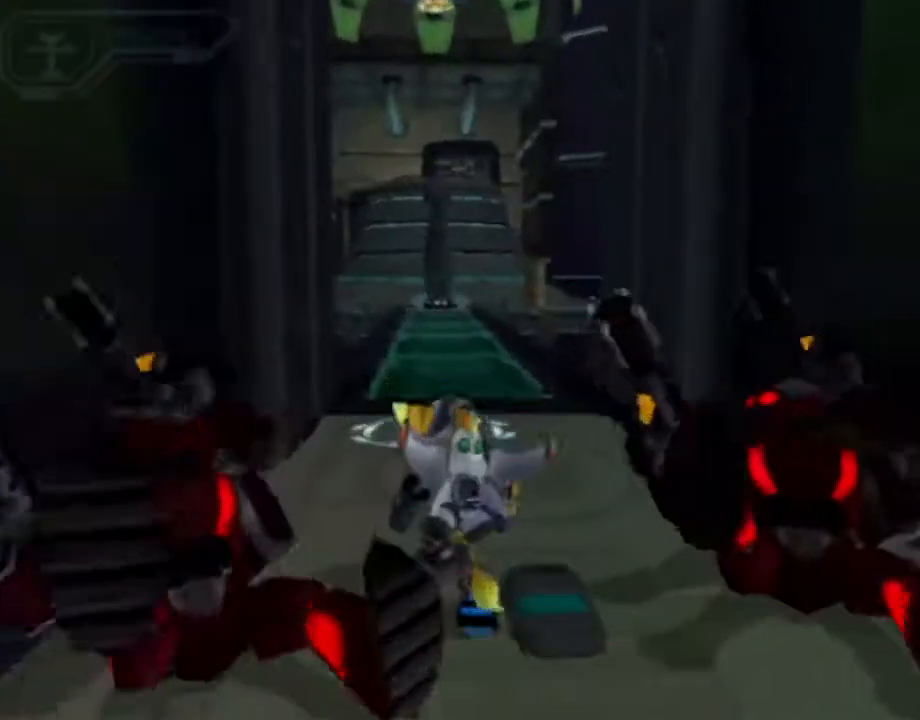
{"buttons": [], "left_stick": "up-right", "right_stick": "center", "events": [[33, "R1", "up"], [83, "R1", "down"], [167, "R1", "up"], [167, "R2", "up"], [233, "R1", "down"], [317, "R1", "up"], [383, "R1", "down"], [383, "left_stick", "up-right"], [450, "R1", "up"]]}
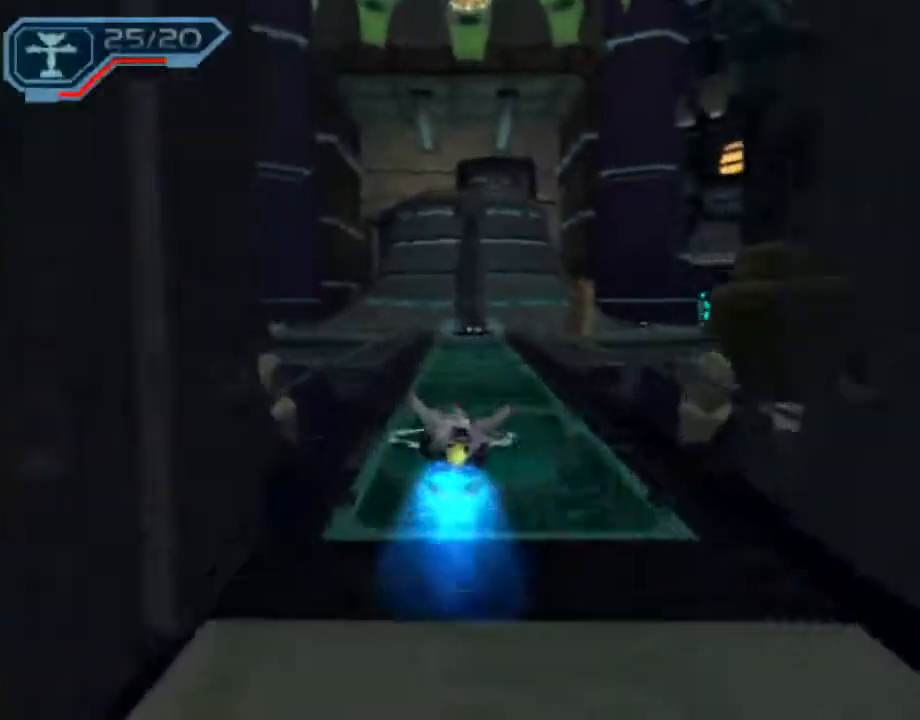
{"buttons": ["R1"], "left_stick": "up", "right_stick": "center", "events": [[50, "R1", "down"], [117, "R1", "up"], [167, "left_stick", "up"], [200, "R1", "down"], [283, "R1", "up"], [350, "R1", "down"], [400, "R1", "up"], [500, "R1", "down"]]}
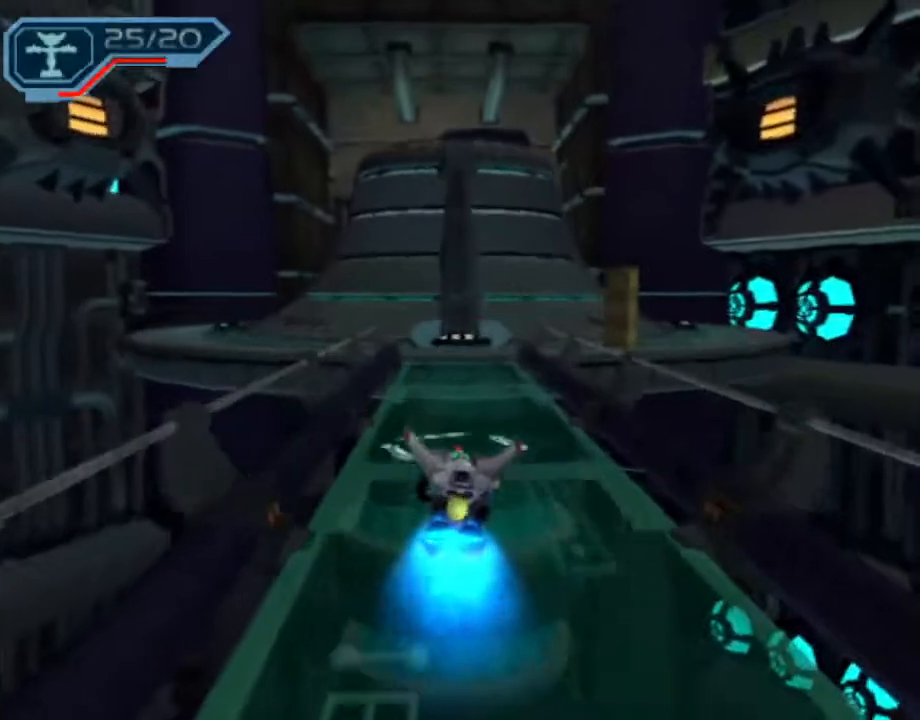
{"buttons": [], "left_stick": "up", "right_stick": "center", "events": [[33, "R1", "up"], [117, "R1", "down"], [150, "R1", "up"], [333, "R1", "down"], [383, "R1", "up"]]}